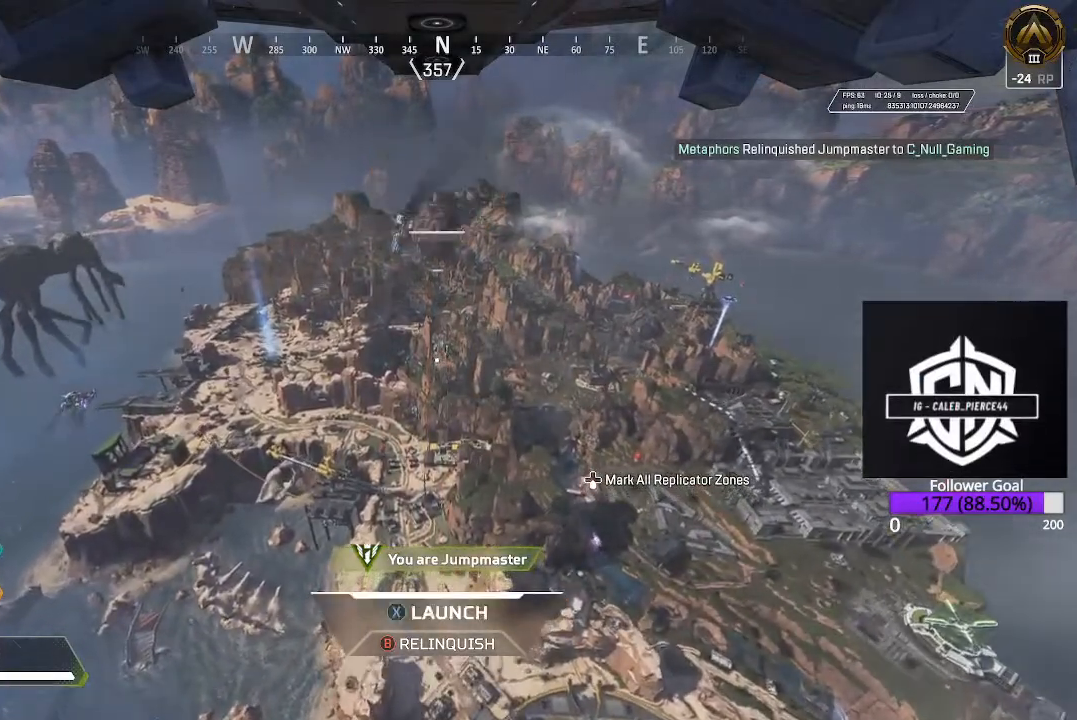
Gameplay with a controller (Xbox layout); each line is a JSON object with the inputs held at the frame after it. "events" lists button and stick changes between this image and that frame as [ms after this image, input, new state], when the widget could be followed in between.
{"buttons": [], "left_stick": "up-left", "right_stick": "center", "events": [[433, "left_stick", "up-left"]]}
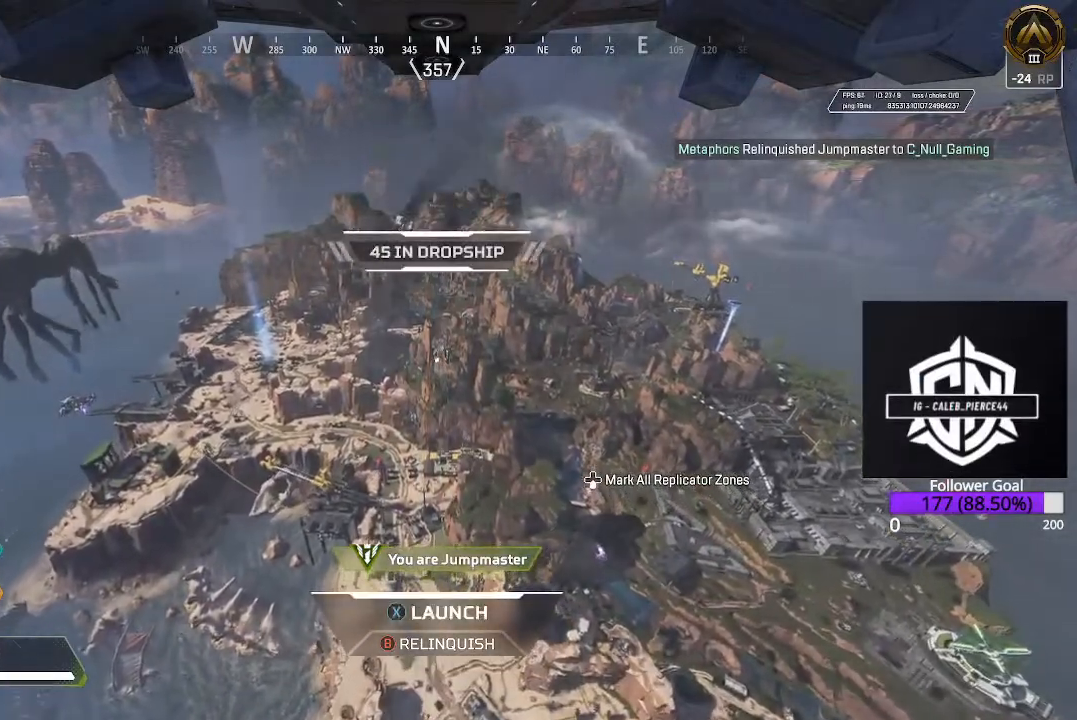
{"buttons": [], "left_stick": "center", "right_stick": "center", "events": [[50, "left_stick", "center"]]}
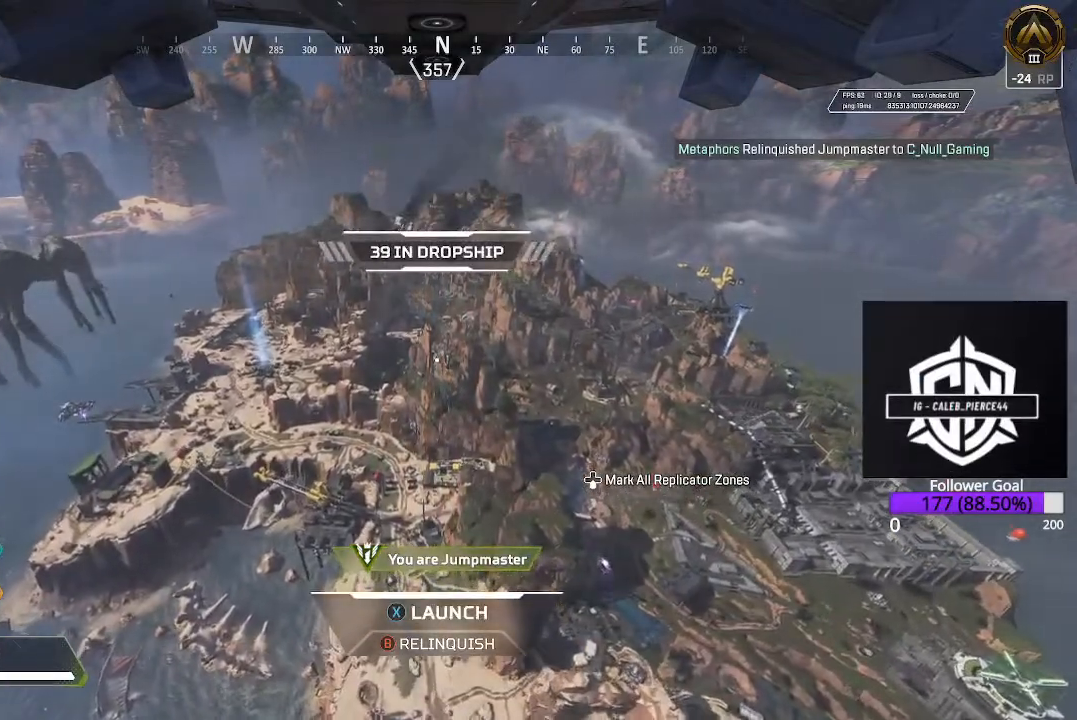
{"buttons": [], "left_stick": "center", "right_stick": "center", "events": []}
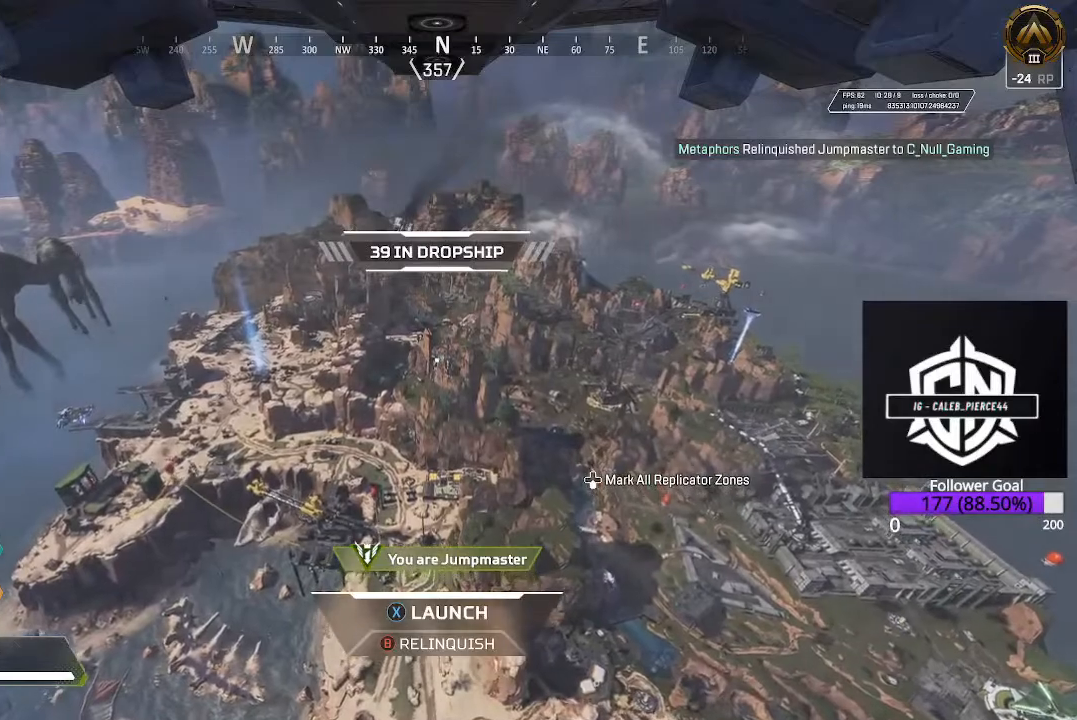
{"buttons": [], "left_stick": "center", "right_stick": "center", "events": []}
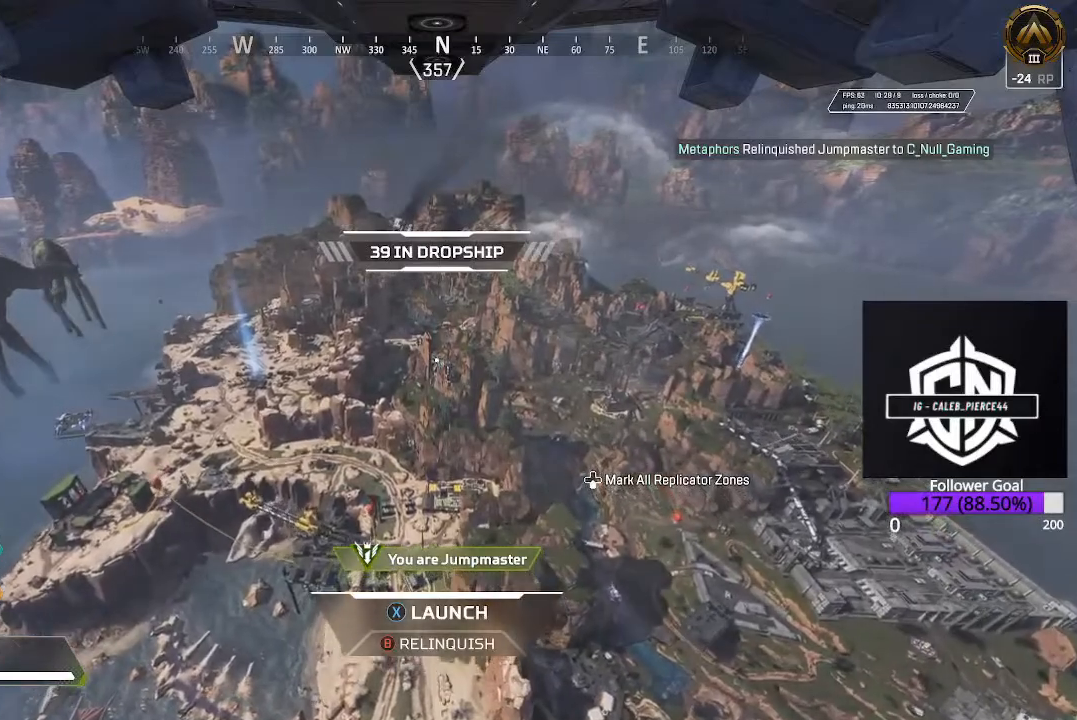
{"buttons": [], "left_stick": "center", "right_stick": "center", "events": []}
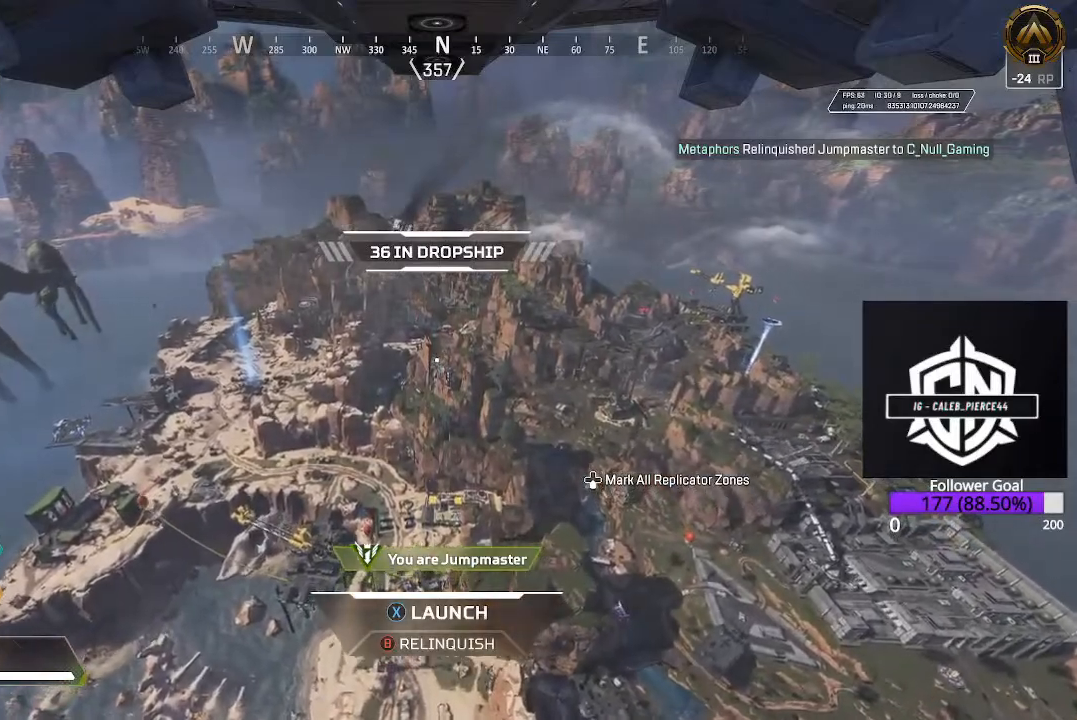
{"buttons": [], "left_stick": "center", "right_stick": "center", "events": [[250, "right_stick", "up"], [467, "right_stick", "center"]]}
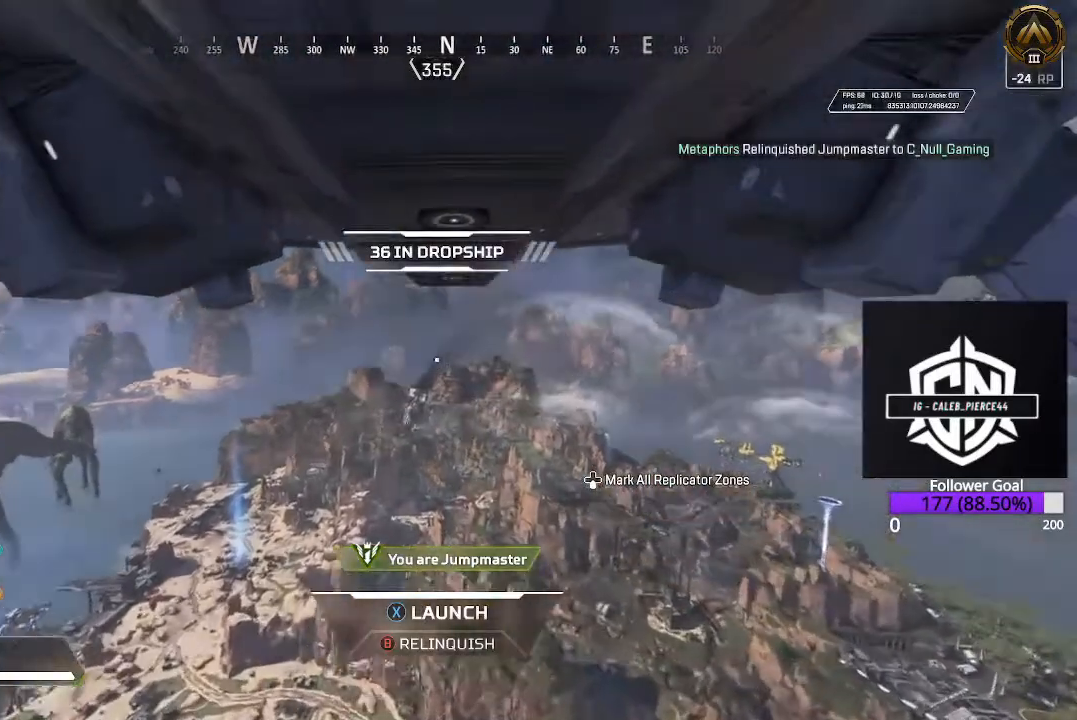
{"buttons": [], "left_stick": "center", "right_stick": "down", "events": [[417, "right_stick", "down"]]}
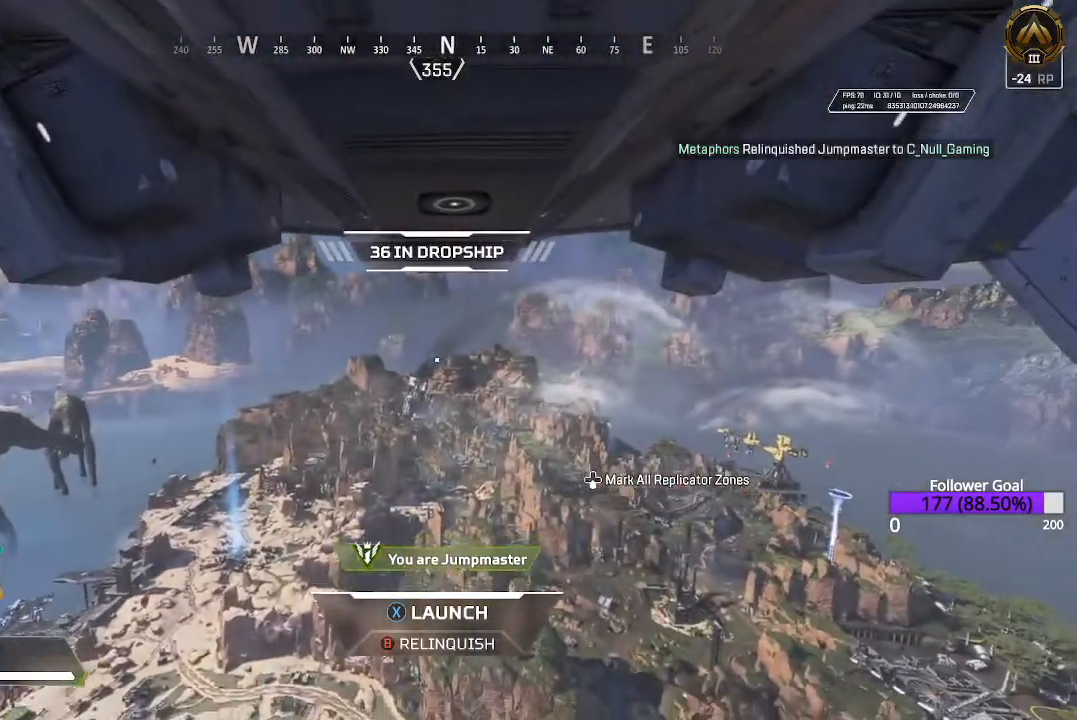
{"buttons": [], "left_stick": "center", "right_stick": "down", "events": []}
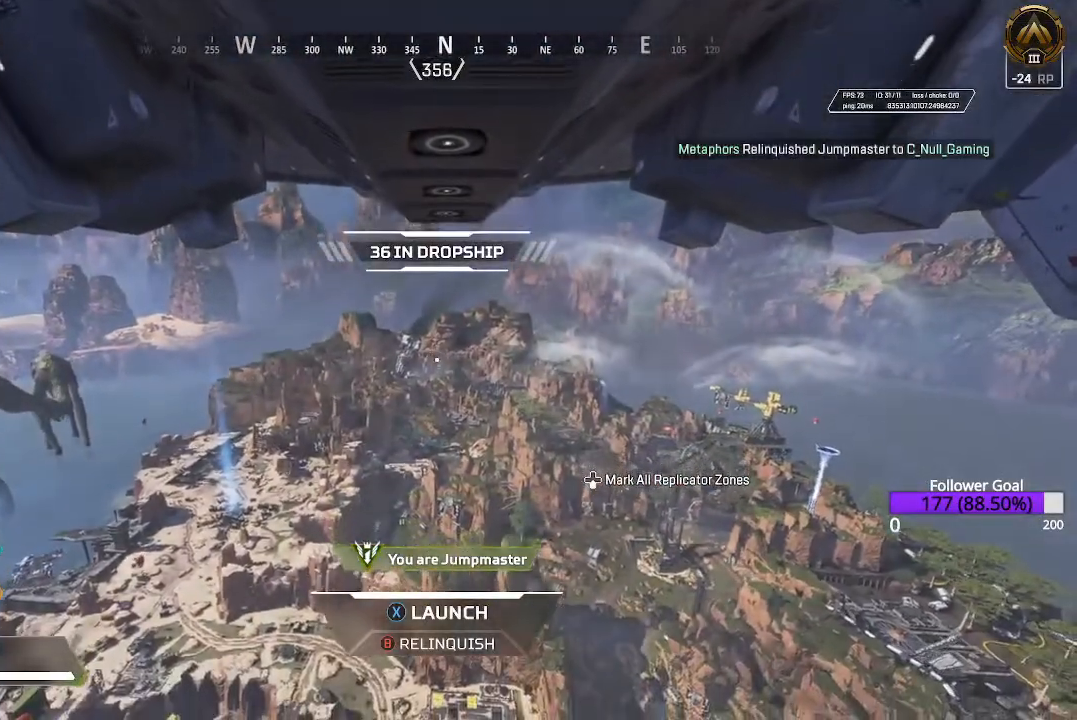
{"buttons": [], "left_stick": "center", "right_stick": "down", "events": [[67, "right_stick", "center"], [483, "right_stick", "down"]]}
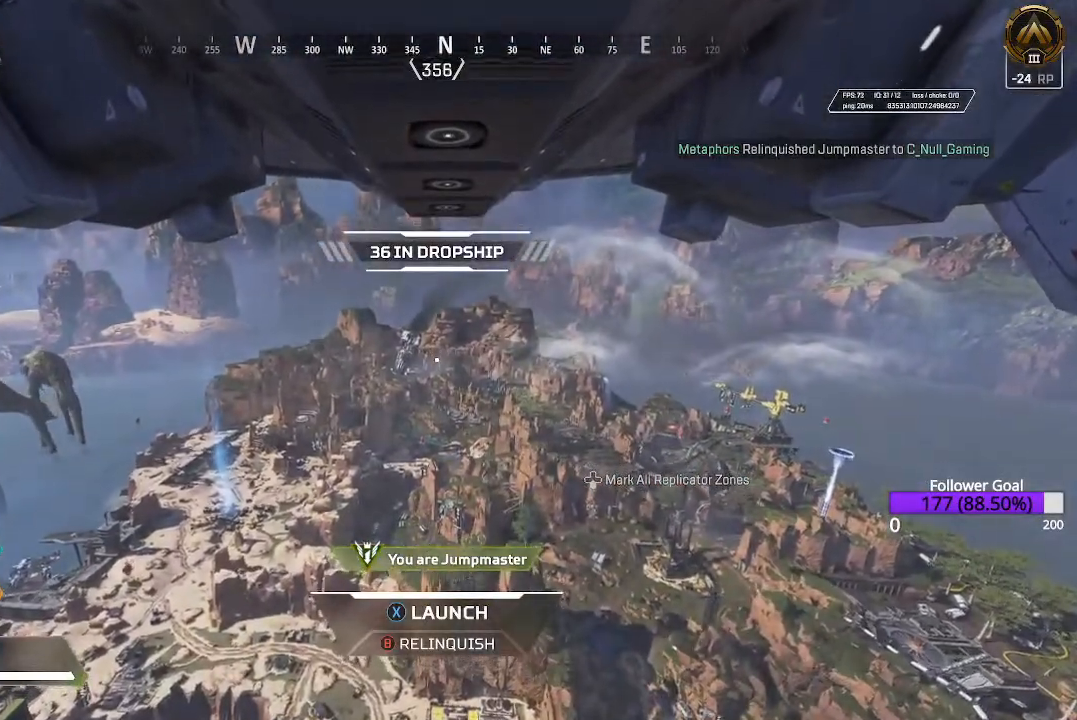
{"buttons": [], "left_stick": "center", "right_stick": "center", "events": [[317, "right_stick", "center"]]}
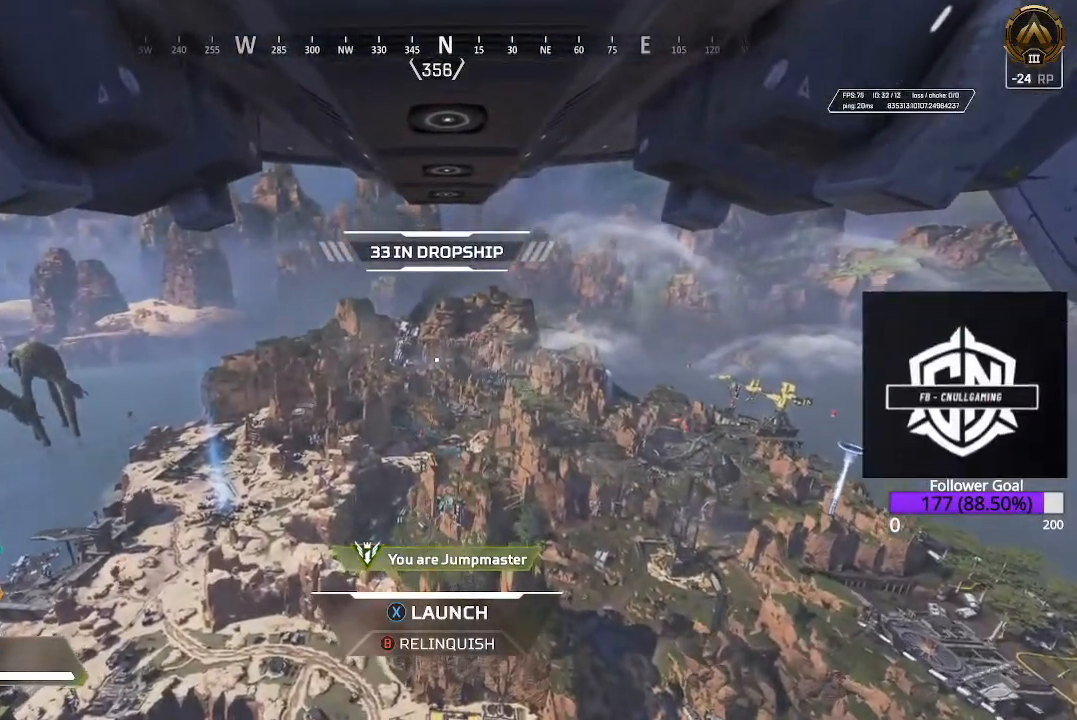
{"buttons": [], "left_stick": "center", "right_stick": "left", "events": [[17, "R1", "down"], [117, "R1", "up"], [267, "right_stick", "left"]]}
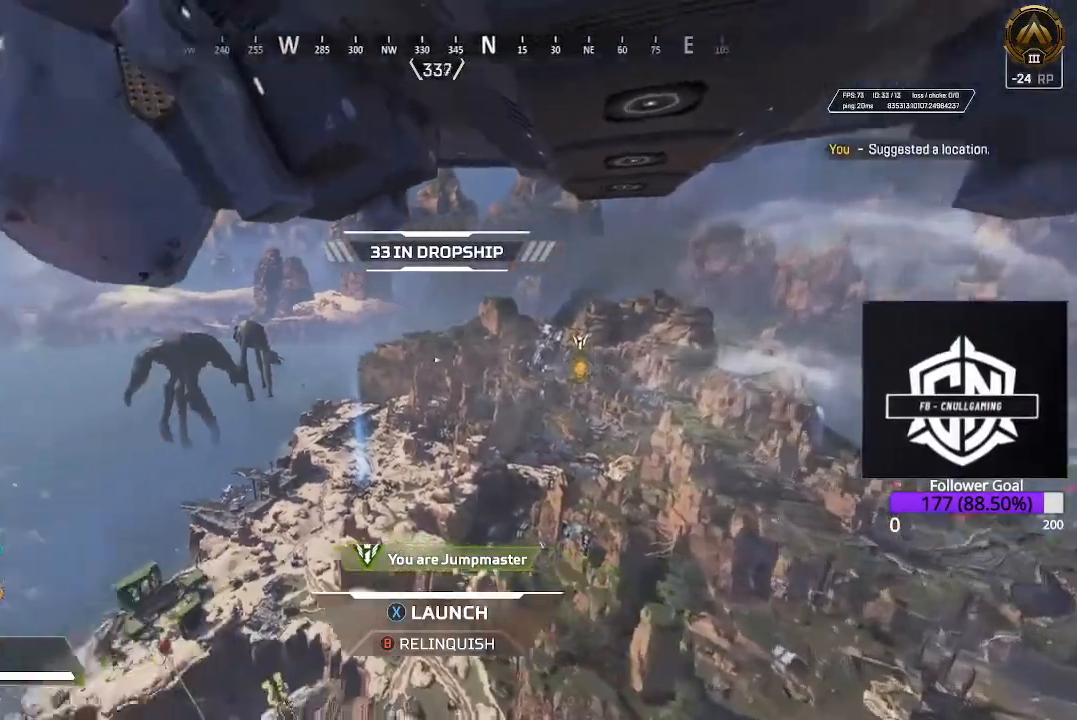
{"buttons": [], "left_stick": "center", "right_stick": "center", "events": [[167, "right_stick", "center"]]}
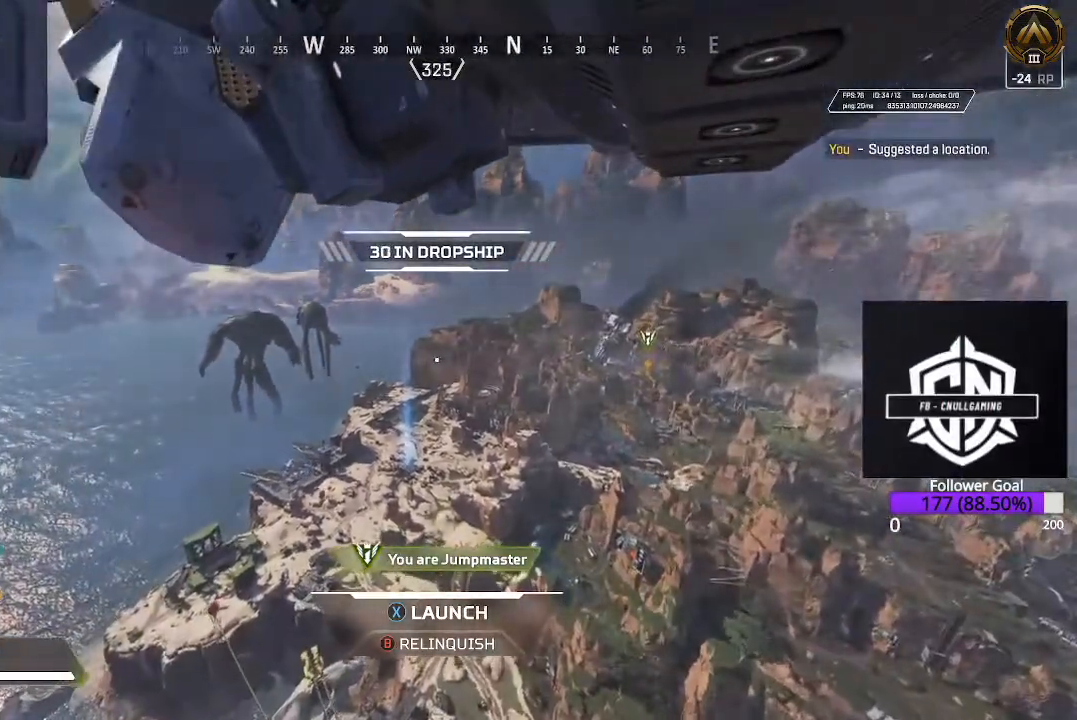
{"buttons": [], "left_stick": "center", "right_stick": "center", "events": [[150, "right_stick", "left"], [383, "right_stick", "center"]]}
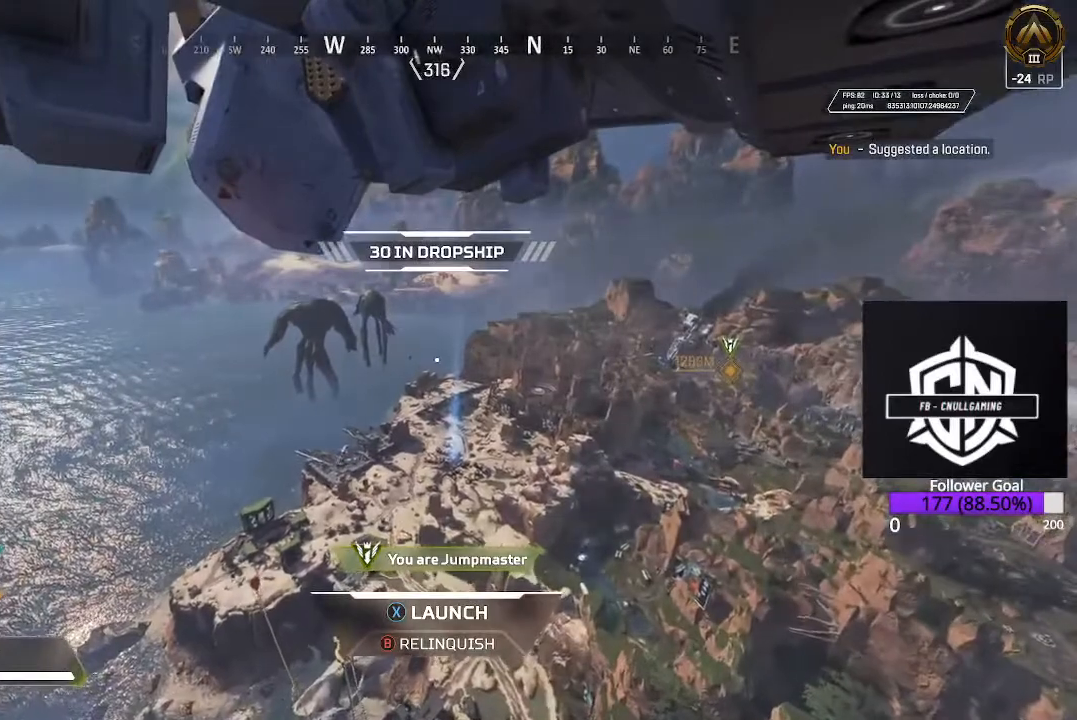
{"buttons": [], "left_stick": "center", "right_stick": "center", "events": []}
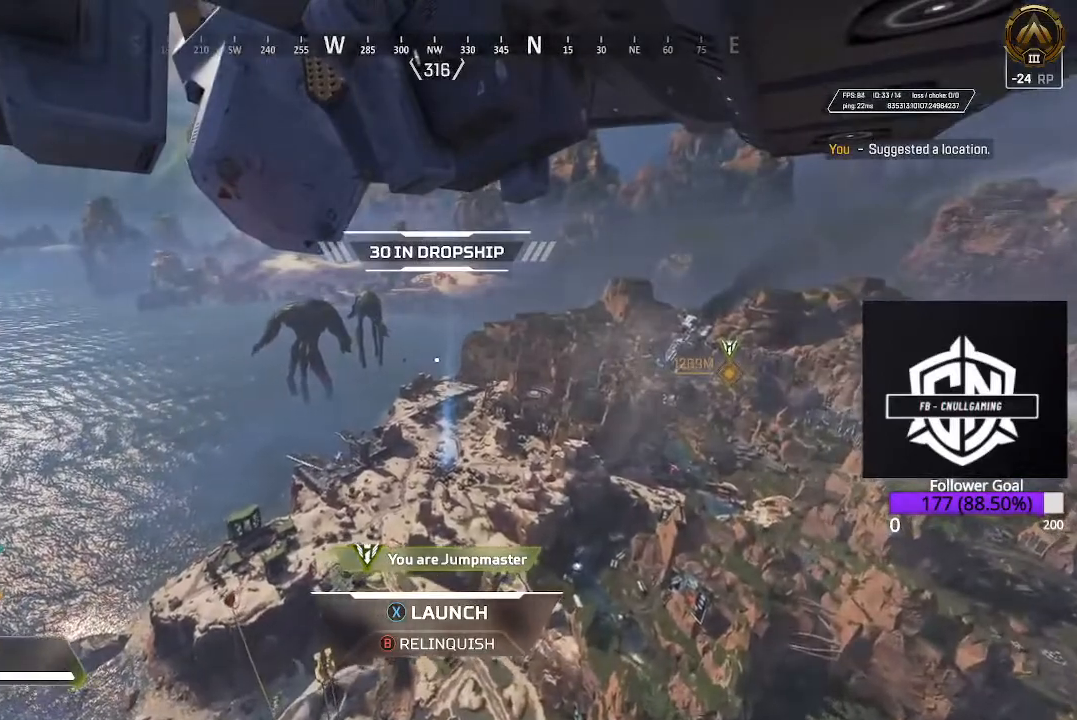
{"buttons": [], "left_stick": "center", "right_stick": "center", "events": [[150, "right_stick", "right"], [317, "right_stick", "center"]]}